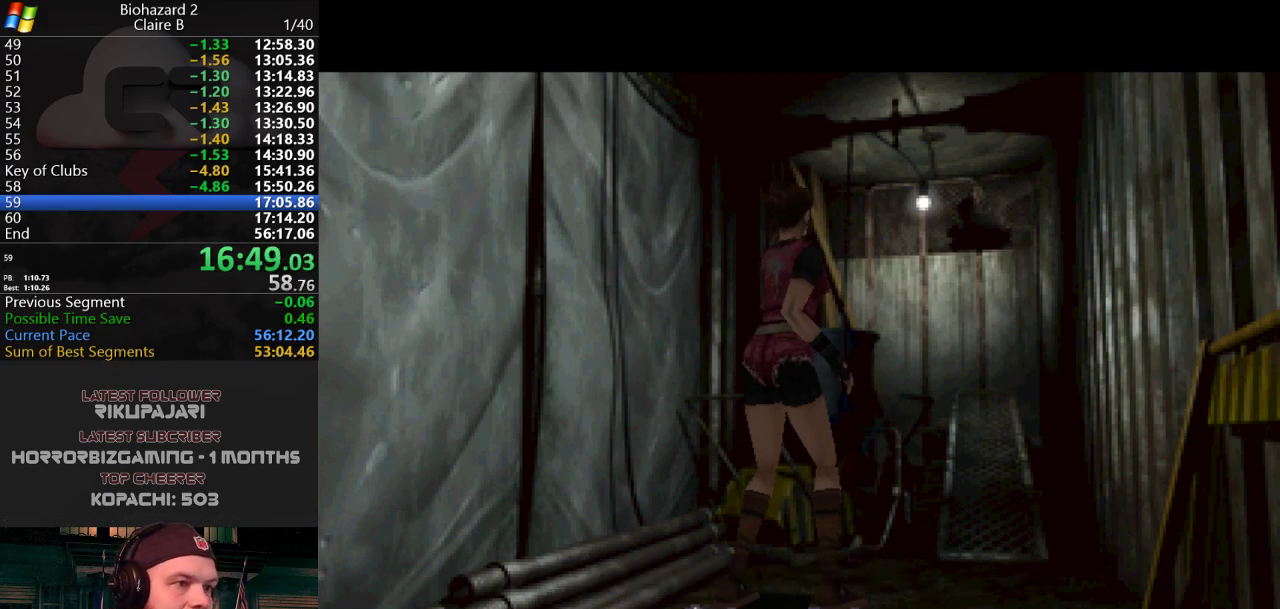
Gameplay with keyboard; each line is a JSON object with the keys held at the frame after it. "events" lists presses ("down") and releases ("up") of "a", "d", "g", "h", "j", "s", "w" and "y" between this image and that frame as [ms after this image, input, new state], when the widget could be followed in between. No other keys are recorded. Mouse input is not recorded.
{"keys": ["w"], "events": [[250, "w", "down"]]}
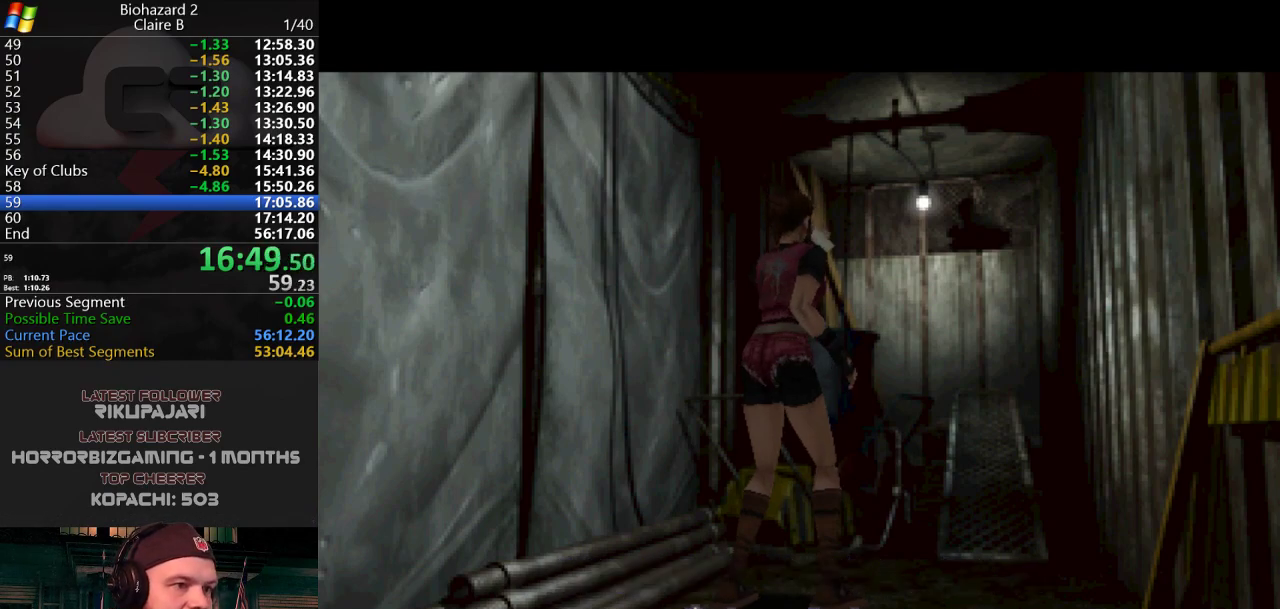
{"keys": ["d", "j"], "events": [[166, "d", "down"], [267, "j", "down"], [367, "d", "up"], [450, "w", "up"], [500, "d", "down"]]}
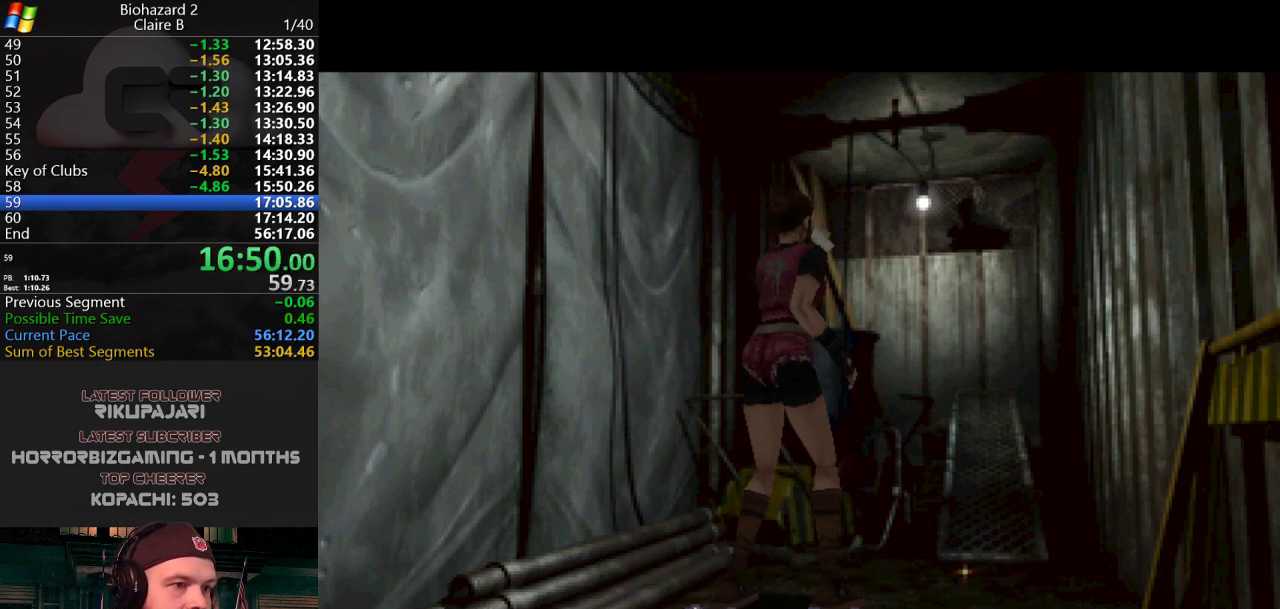
{"keys": ["j", "w"], "events": [[100, "d", "up"], [184, "w", "down"]]}
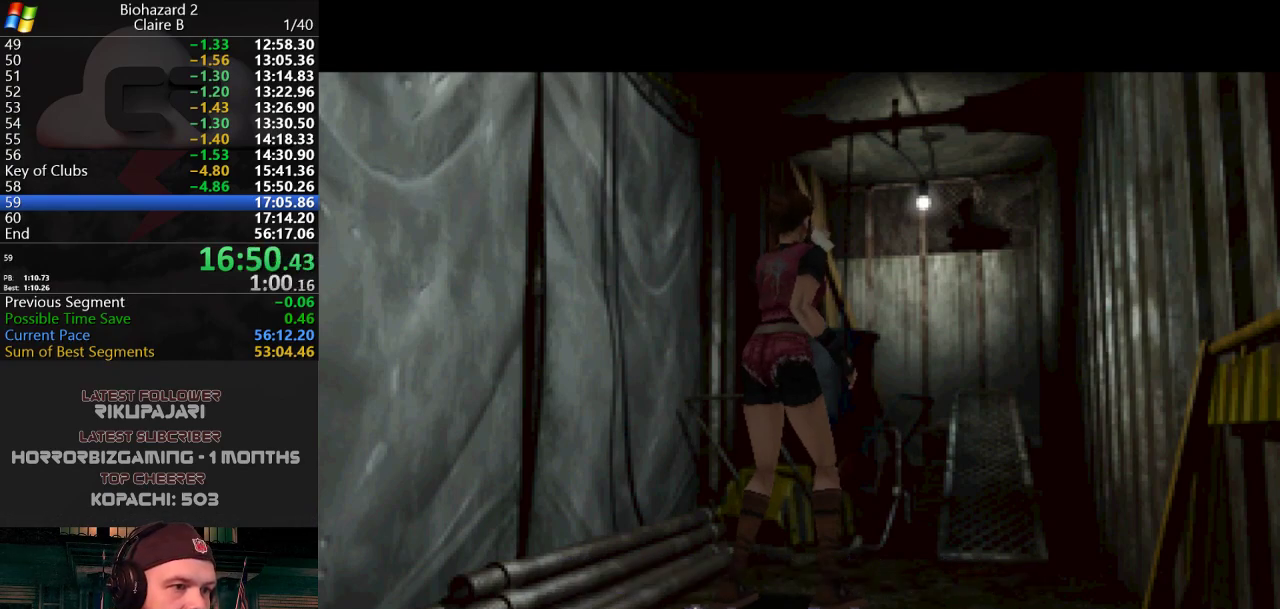
{"keys": ["d", "j", "w"], "events": [[16, "d", "down"], [66, "w", "up"], [150, "d", "up"], [250, "w", "down"], [383, "d", "down"]]}
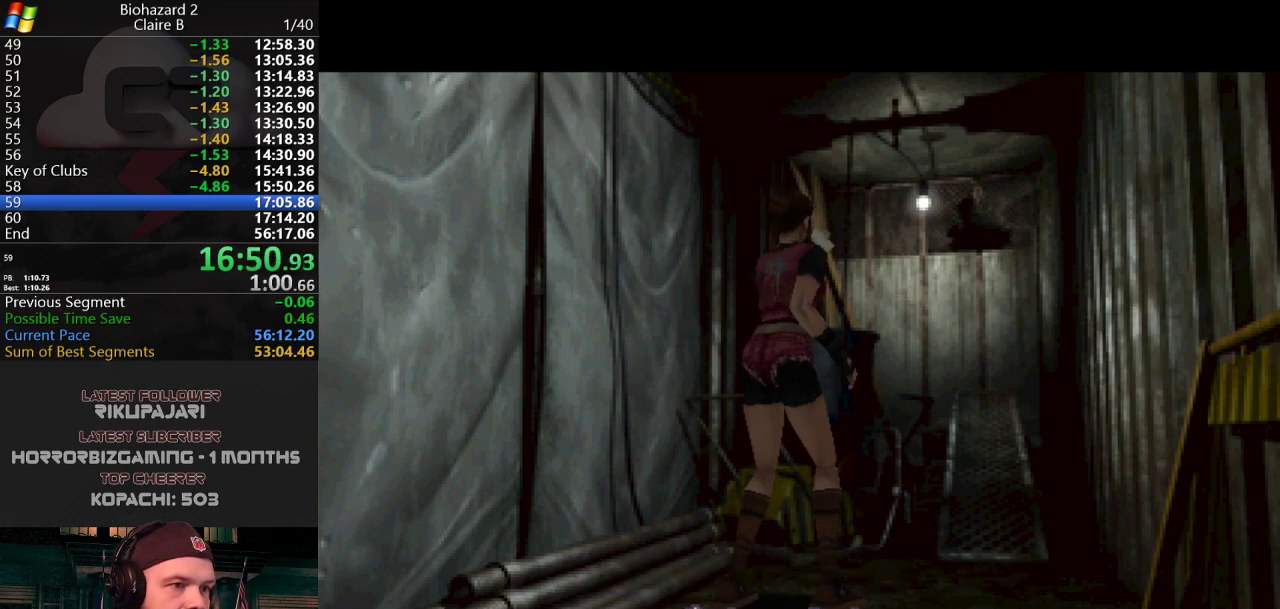
{"keys": ["d", "j", "w"], "events": [[83, "d", "up"], [217, "d", "down"], [367, "d", "up"], [501, "d", "down"]]}
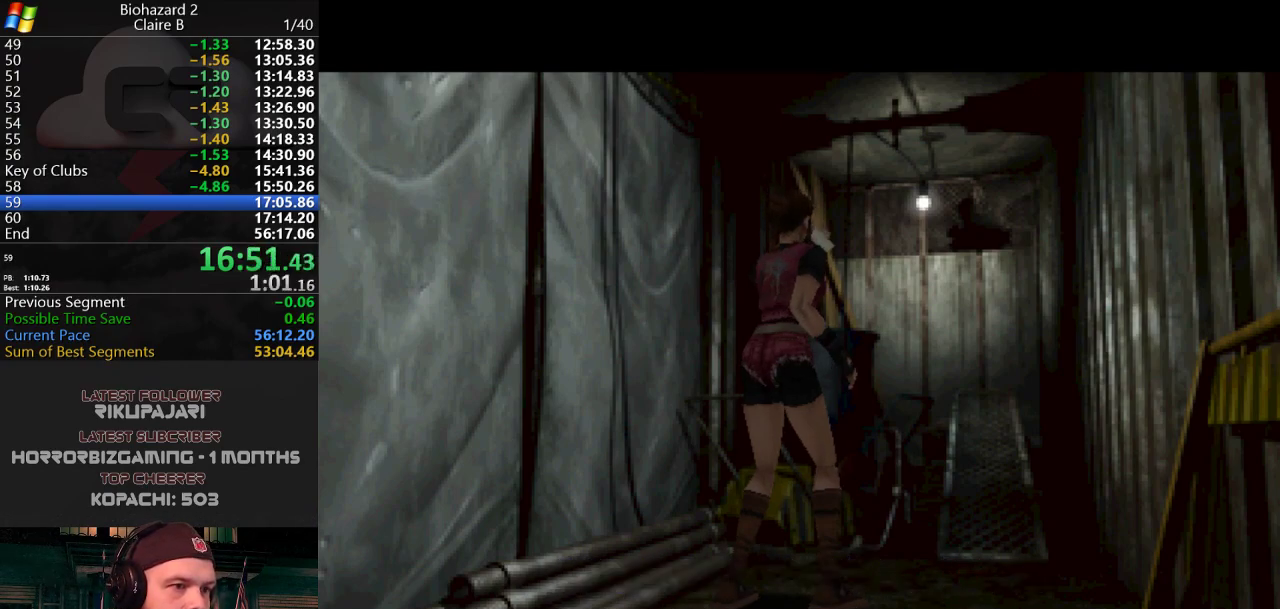
{"keys": ["j", "w"], "events": [[100, "d", "up"], [233, "d", "down"], [333, "d", "up"]]}
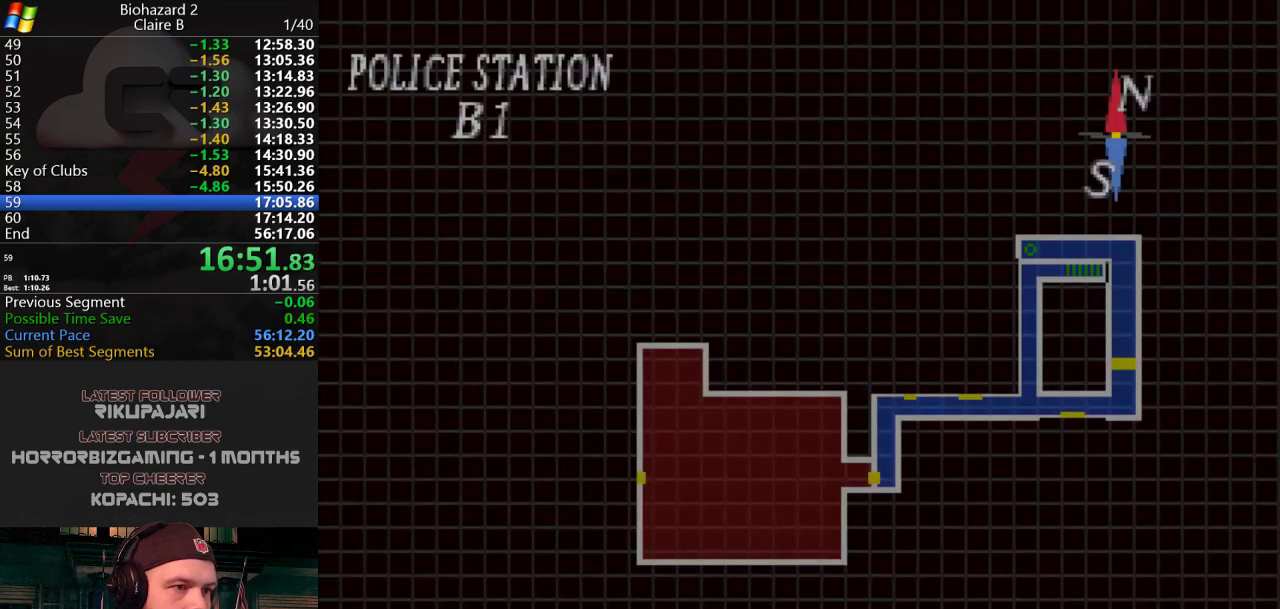
{"keys": ["j"], "events": [[150, "w", "up"], [250, "g", "down"], [300, "g", "up"], [434, "j", "up"], [484, "j", "down"]]}
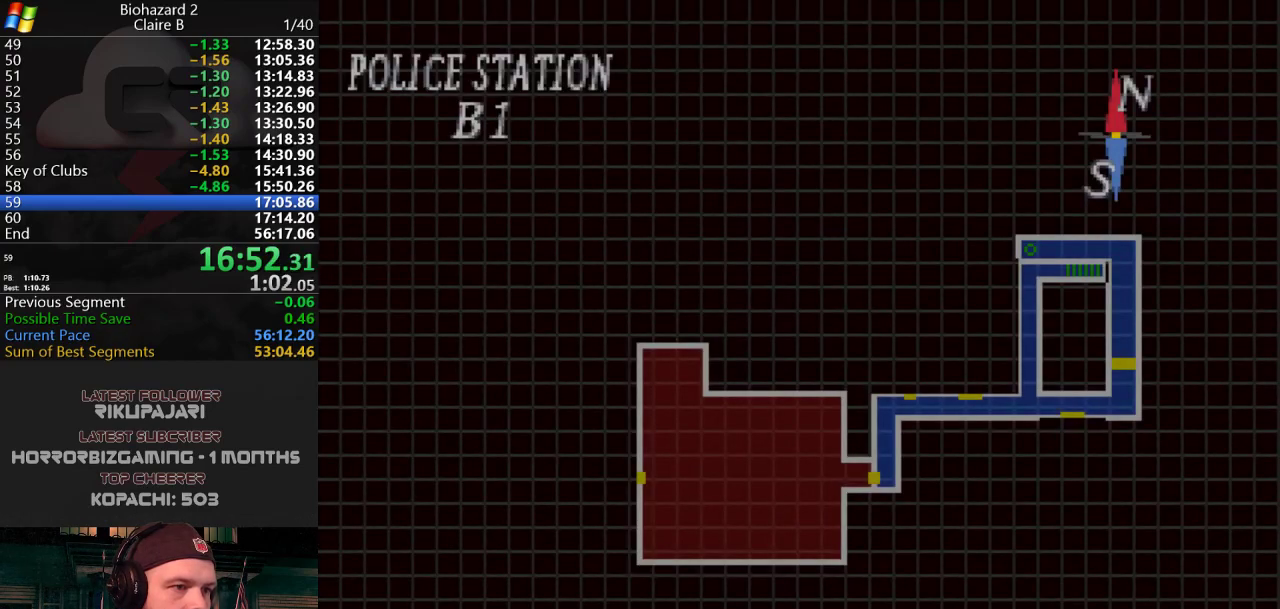
{"keys": ["g", "j", "w"], "events": [[33, "j", "up"], [116, "j", "down"], [267, "w", "down"], [367, "d", "down"], [500, "d", "up"], [500, "g", "down"]]}
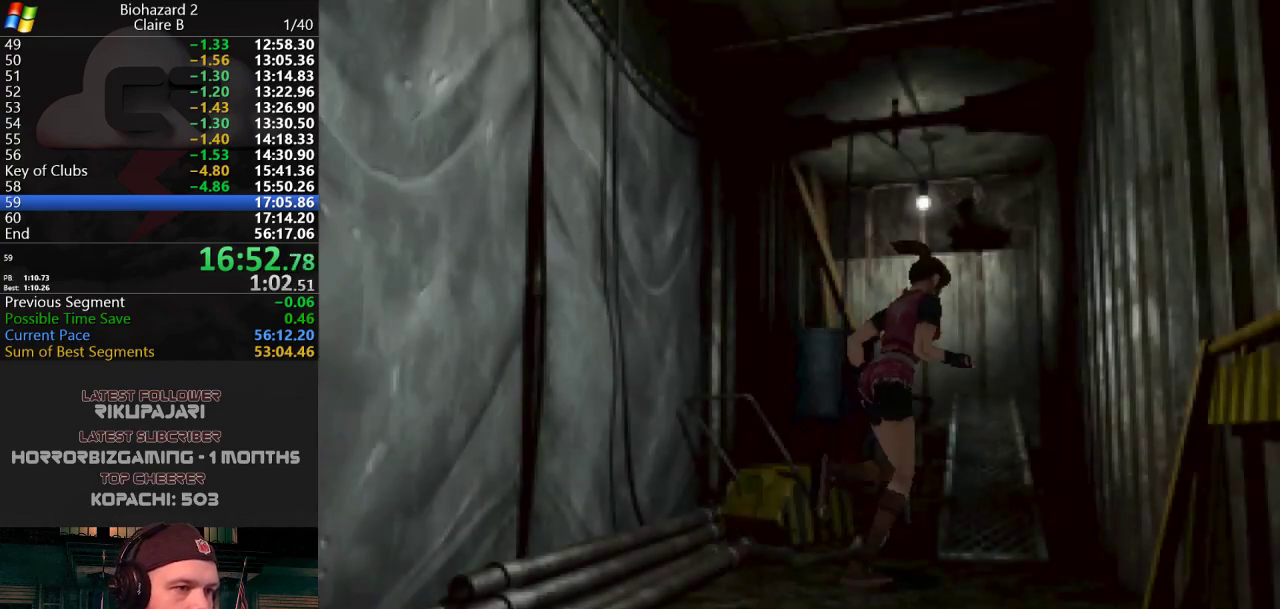
{"keys": ["d", "j"], "events": [[50, "g", "up"], [50, "w", "up"], [150, "g", "down"], [184, "g", "up"], [234, "d", "down"], [234, "g", "down"], [284, "g", "up"], [334, "g", "down"], [367, "d", "up"], [367, "g", "up"], [417, "g", "down"], [467, "d", "down"], [467, "g", "up"]]}
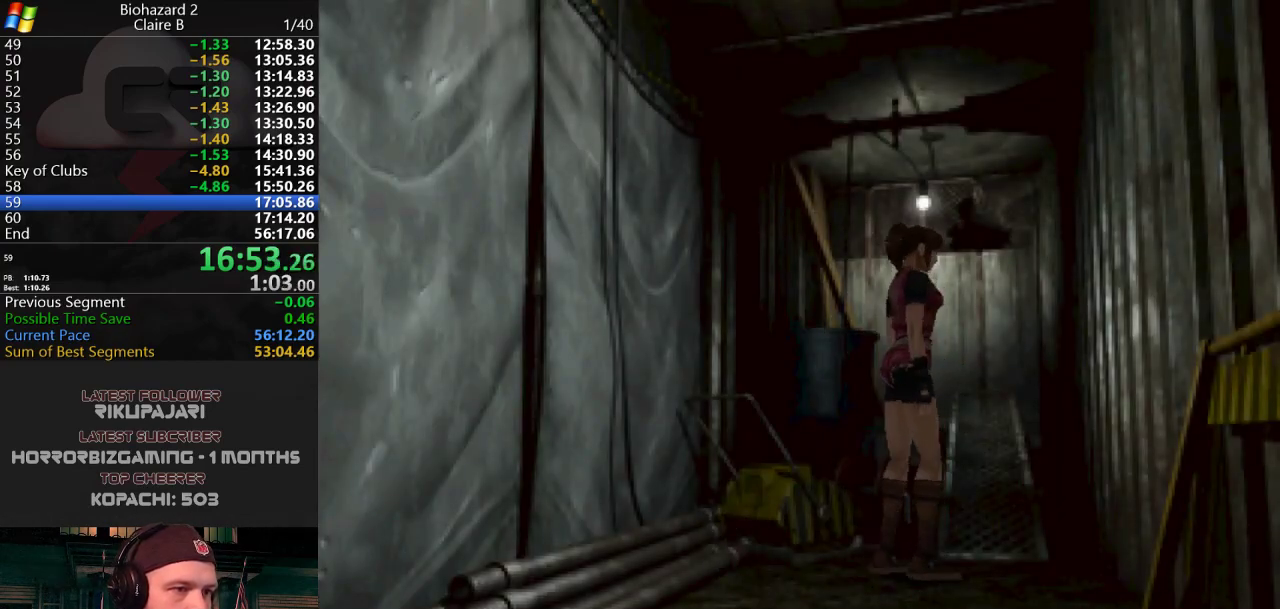
{"keys": ["g", "j"], "events": [[16, "g", "down"], [66, "g", "up"], [116, "g", "down"], [150, "g", "up"], [200, "g", "down"], [250, "g", "up"], [300, "g", "down"], [350, "g", "up"], [383, "g", "down"], [433, "g", "up"], [483, "d", "up"], [483, "g", "down"]]}
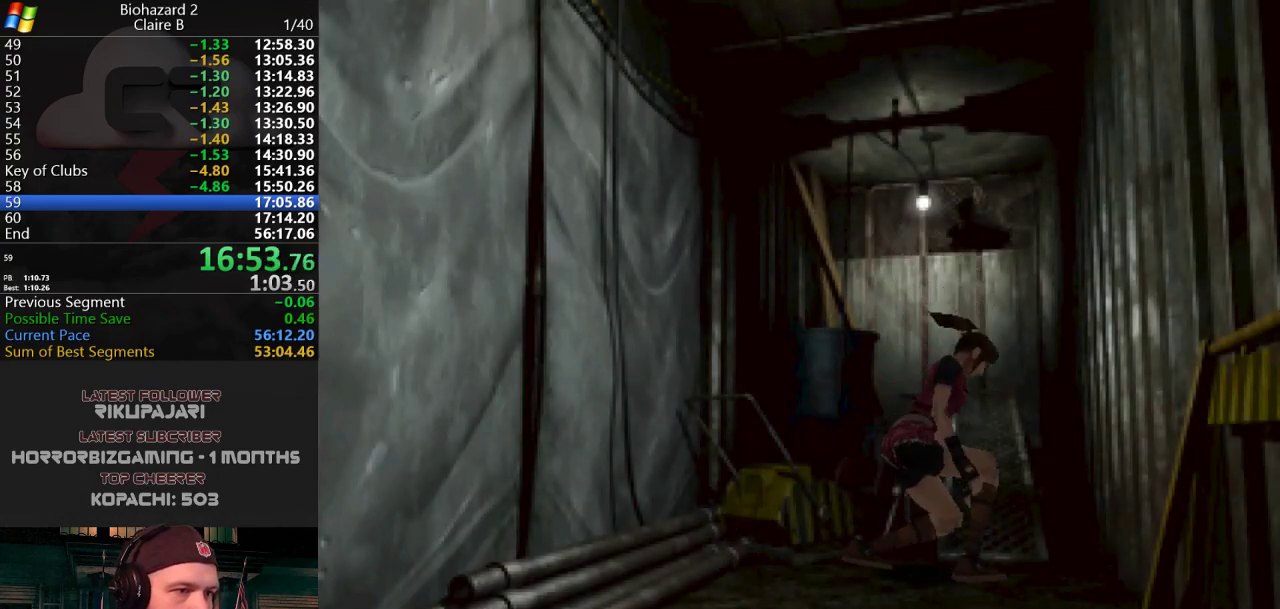
{"keys": ["j"], "events": [[33, "g", "up"], [67, "g", "down"], [117, "g", "up"], [167, "g", "down"], [217, "g", "up"], [267, "g", "down"], [317, "g", "up"], [367, "g", "down"], [400, "g", "up"], [451, "g", "down"], [501, "g", "up"]]}
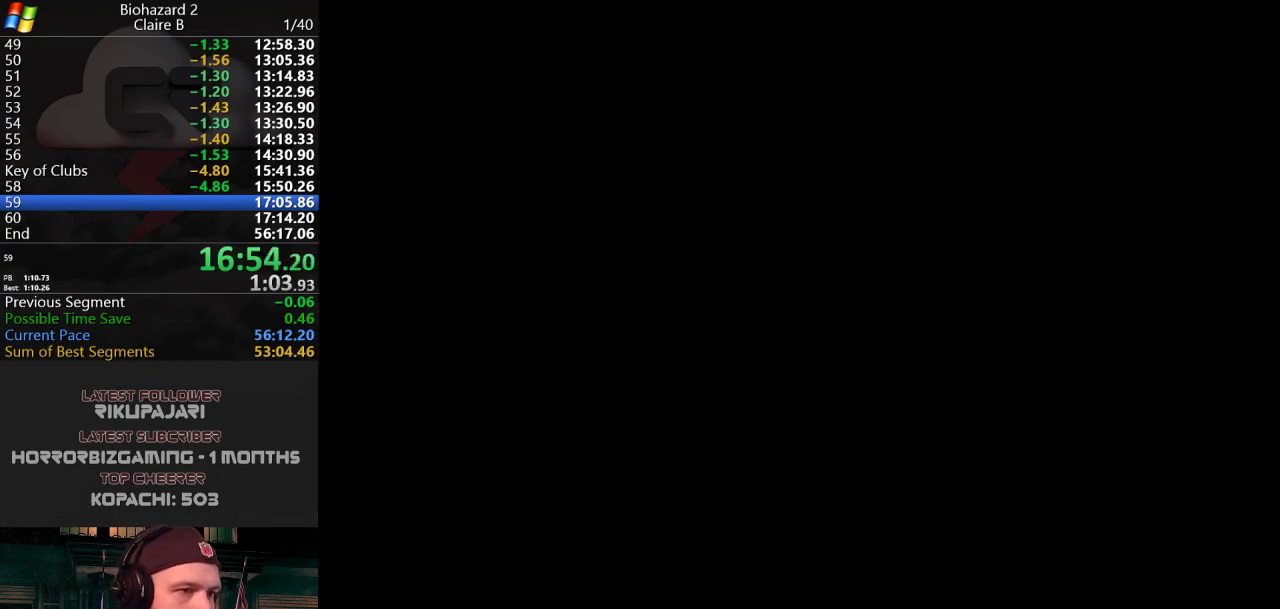
{"keys": ["j"], "events": [[100, "g", "down"], [133, "g", "up"], [183, "g", "down"], [233, "g", "up"], [283, "g", "down"], [333, "g", "up"], [383, "g", "down"], [417, "g", "up"], [450, "g", "down"], [500, "g", "up"]]}
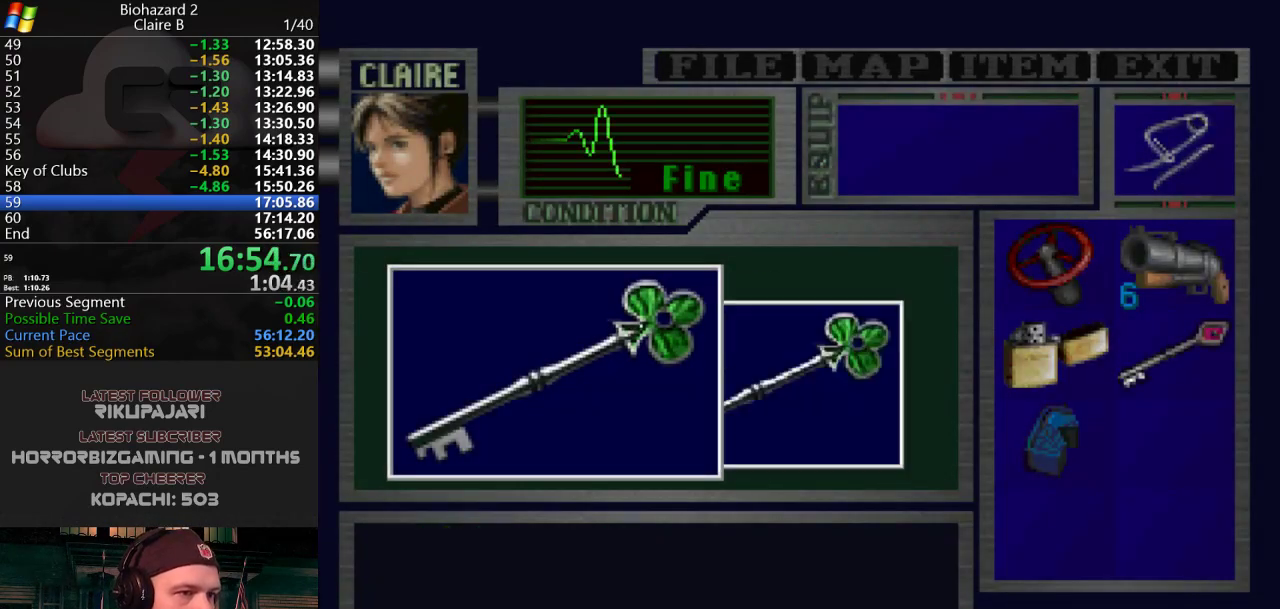
{"keys": ["g", "j"], "events": [[50, "g", "down"], [100, "g", "up"], [150, "g", "down"], [200, "g", "up"], [300, "g", "down"], [417, "g", "up"], [451, "g", "down"]]}
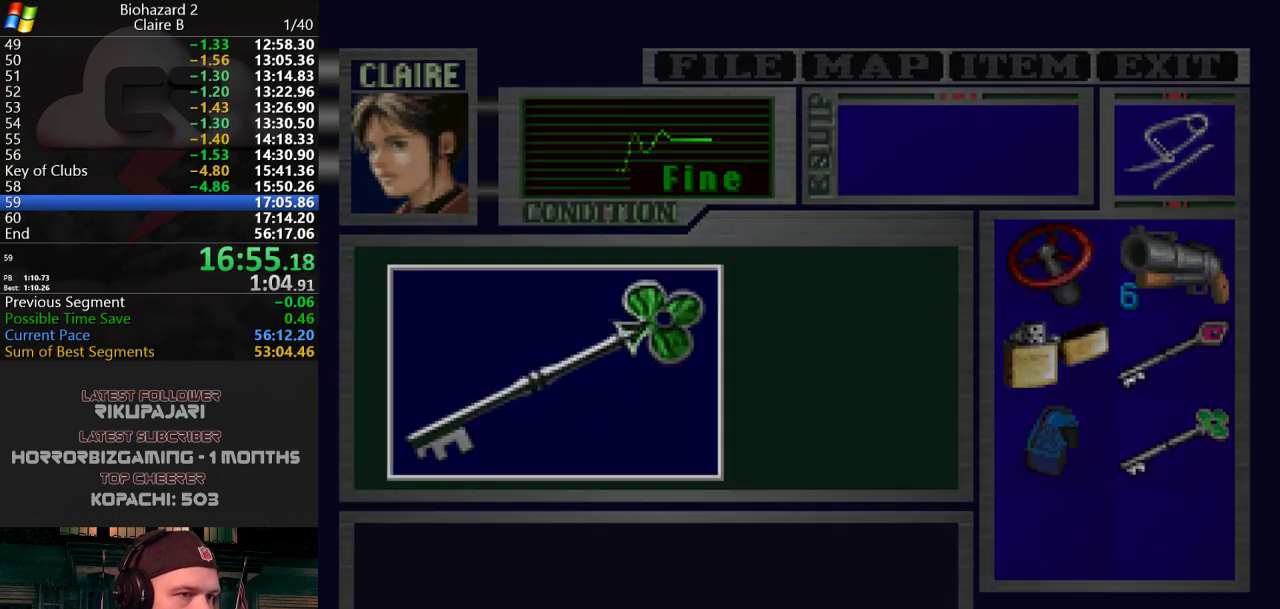
{"keys": ["d", "j"], "events": [[16, "d", "down"], [16, "g", "up"], [50, "g", "down"], [100, "g", "up"]]}
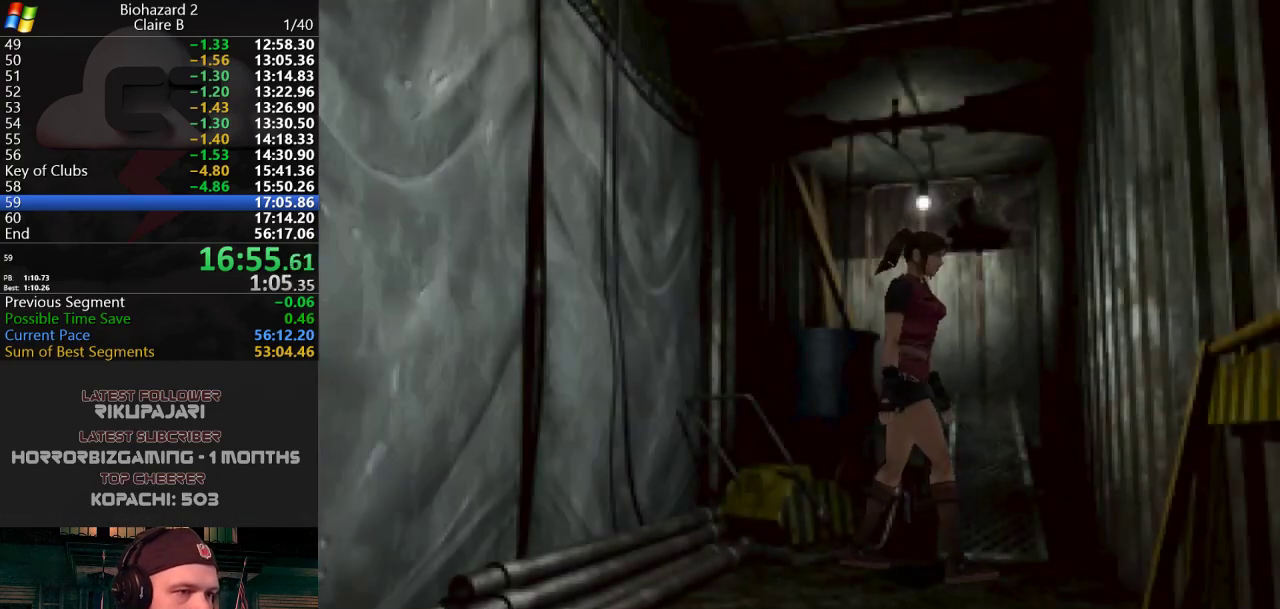
{"keys": ["d", "j", "w"], "events": [[167, "w", "down"]]}
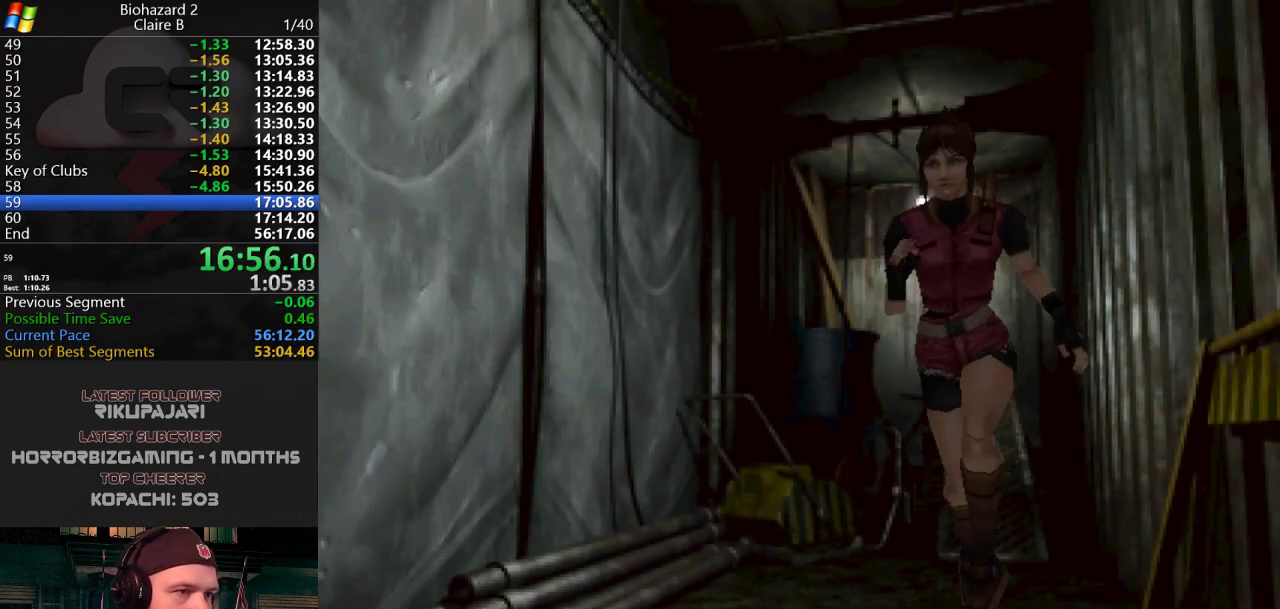
{"keys": ["j", "w"], "events": [[50, "d", "up"]]}
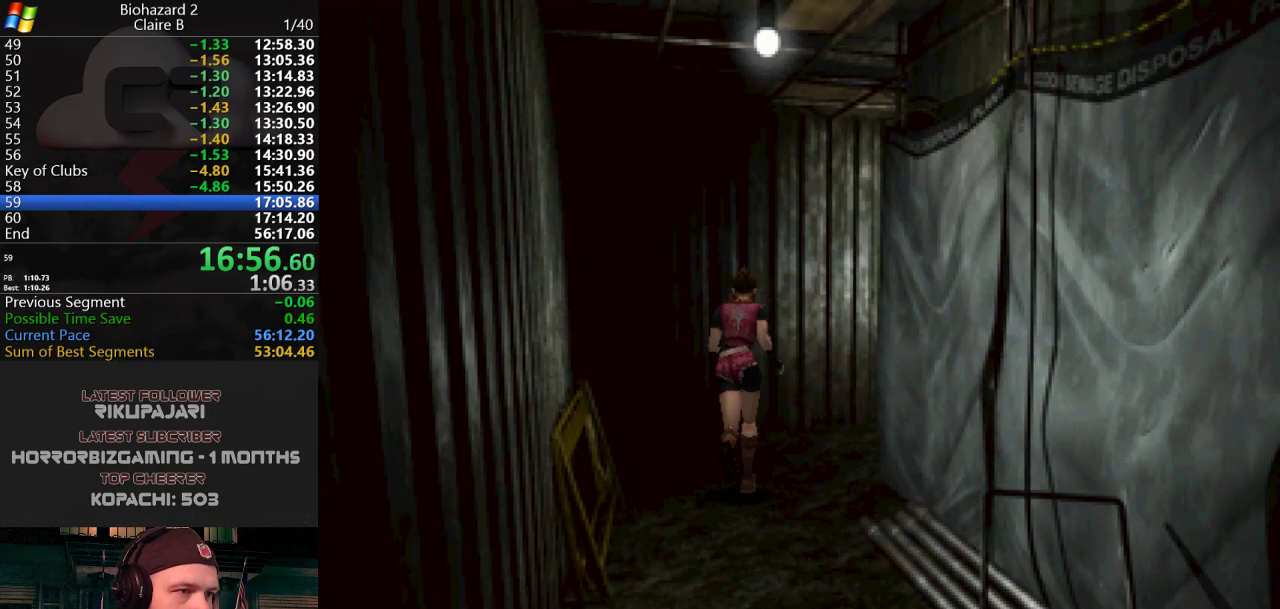
{"keys": ["d", "j", "w"], "events": [[117, "d", "down"]]}
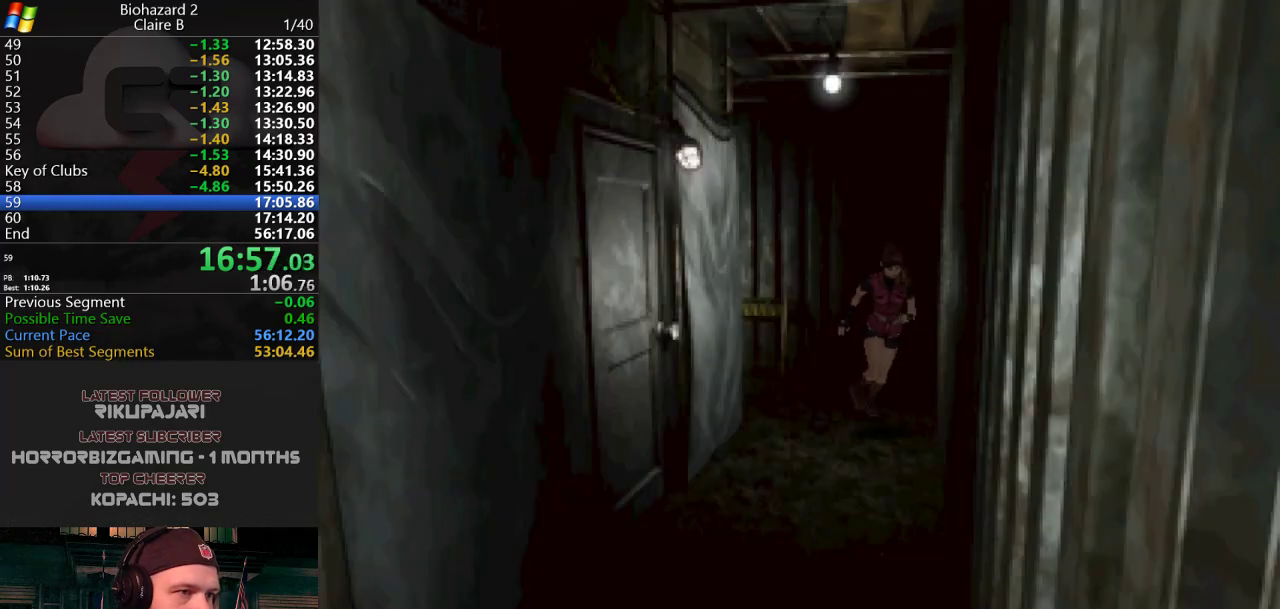
{"keys": ["j", "w"], "events": [[133, "d", "up"]]}
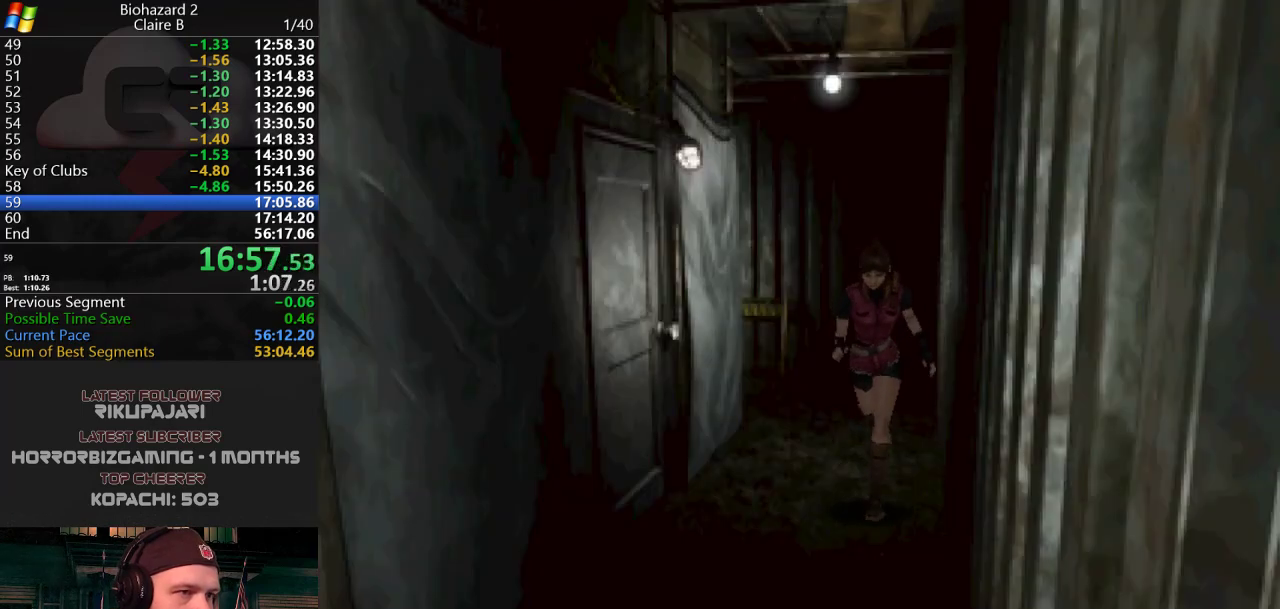
{"keys": ["j", "w"], "events": [[50, "d", "down"], [100, "d", "up"], [367, "a", "down"], [417, "a", "up"]]}
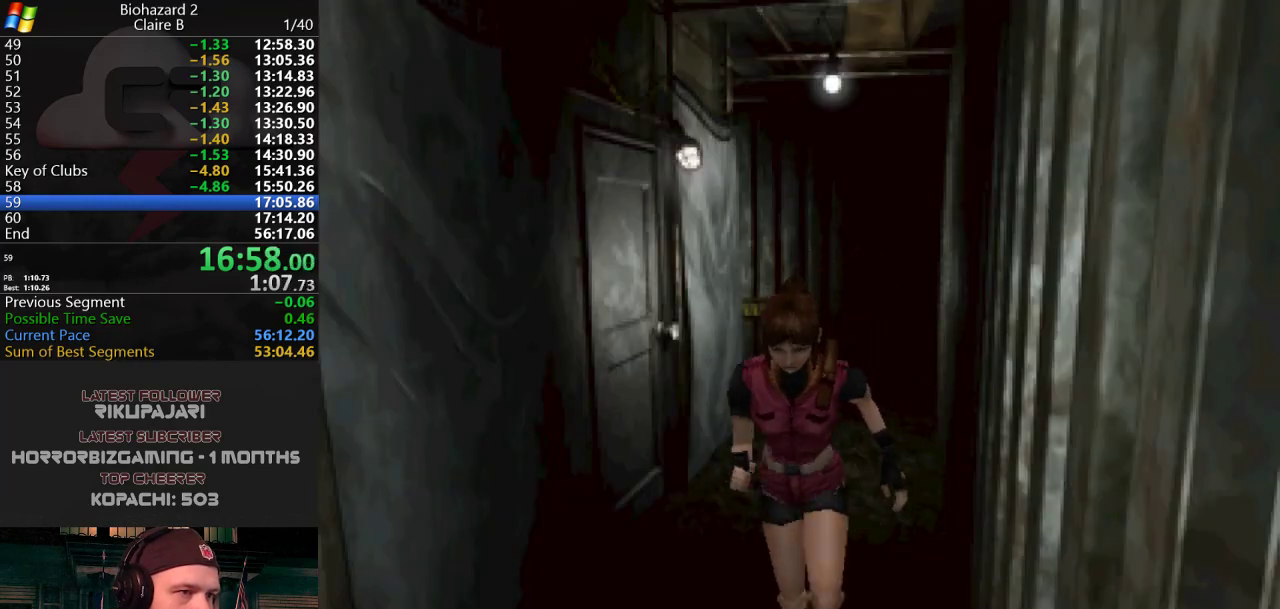
{"keys": ["g", "j", "w"], "events": [[350, "g", "down"], [383, "g", "up"], [483, "g", "down"]]}
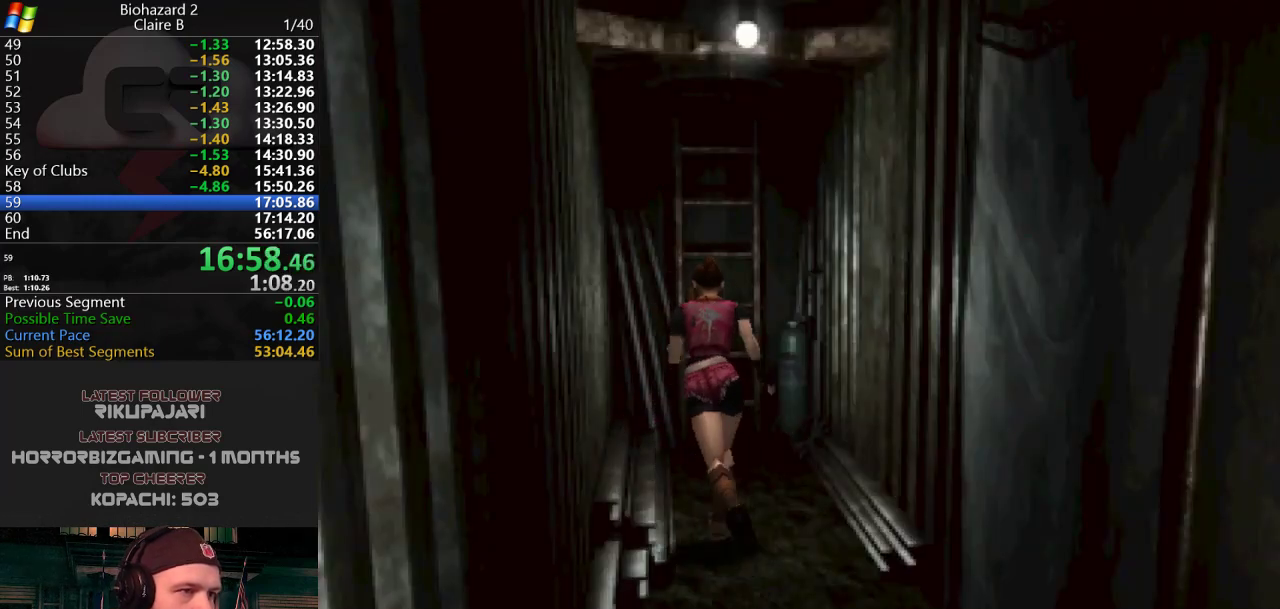
{"keys": ["g", "j", "w"], "events": [[83, "g", "up"], [134, "g", "down"], [167, "d", "down"], [217, "d", "up"], [217, "g", "up"], [267, "g", "down"], [317, "g", "up"], [400, "g", "down"], [451, "g", "up"], [501, "g", "down"]]}
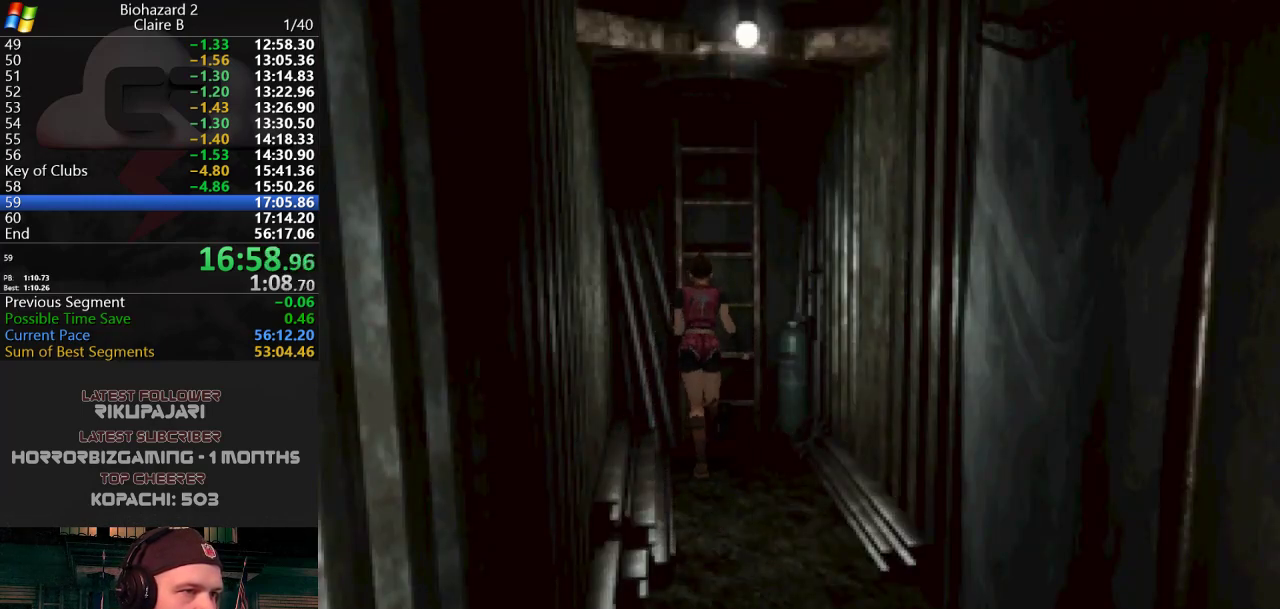
{"keys": ["g", "j"], "events": [[50, "g", "up"], [100, "g", "down"], [133, "g", "up"], [183, "g", "down"], [233, "g", "up"], [283, "g", "down"], [333, "g", "up"], [383, "g", "down"], [383, "w", "up"], [417, "g", "up"], [467, "g", "down"]]}
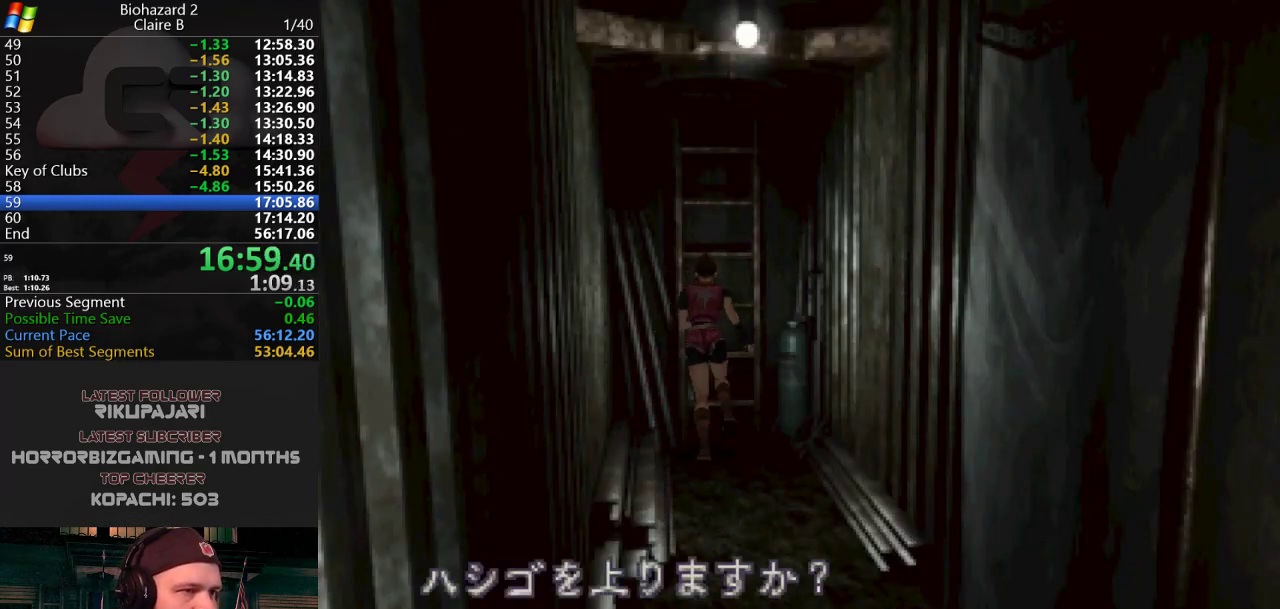
{"keys": [], "events": [[17, "g", "up"], [67, "g", "down"], [117, "g", "up"], [150, "g", "down"], [250, "g", "up"], [350, "j", "up"]]}
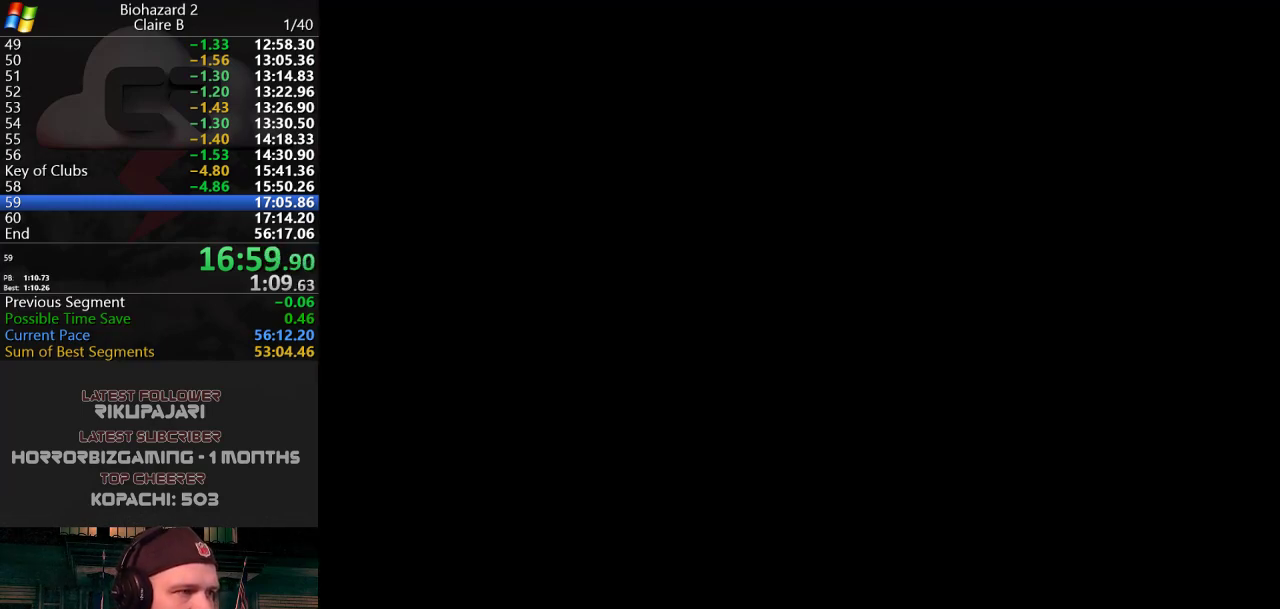
{"keys": [], "events": []}
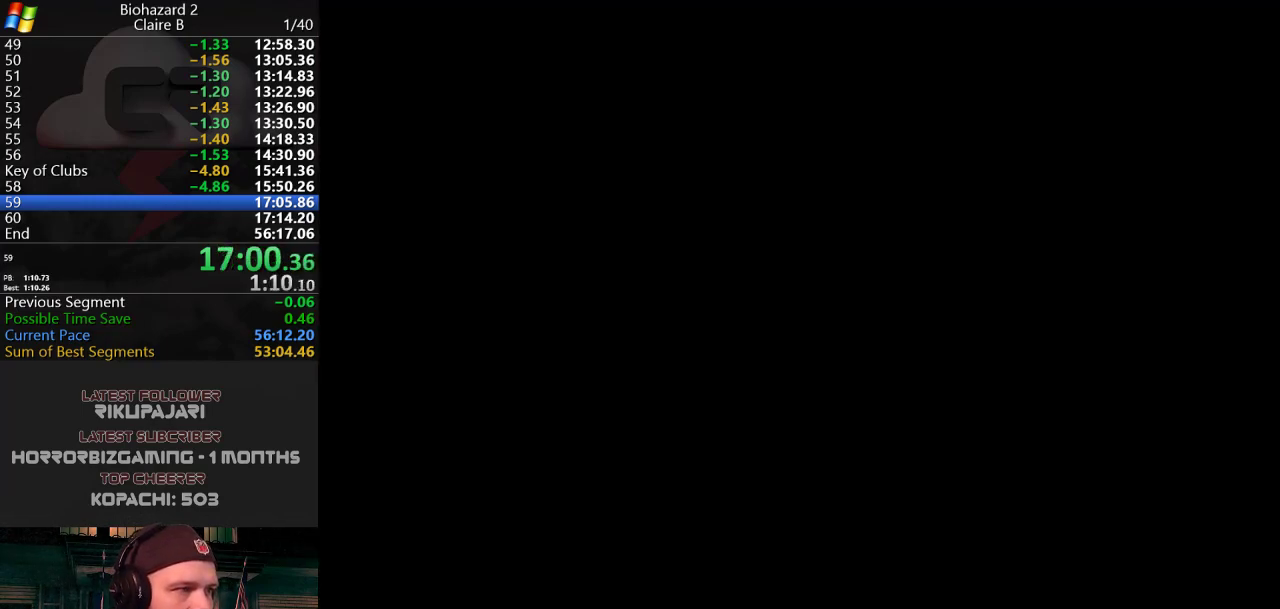
{"keys": [], "events": []}
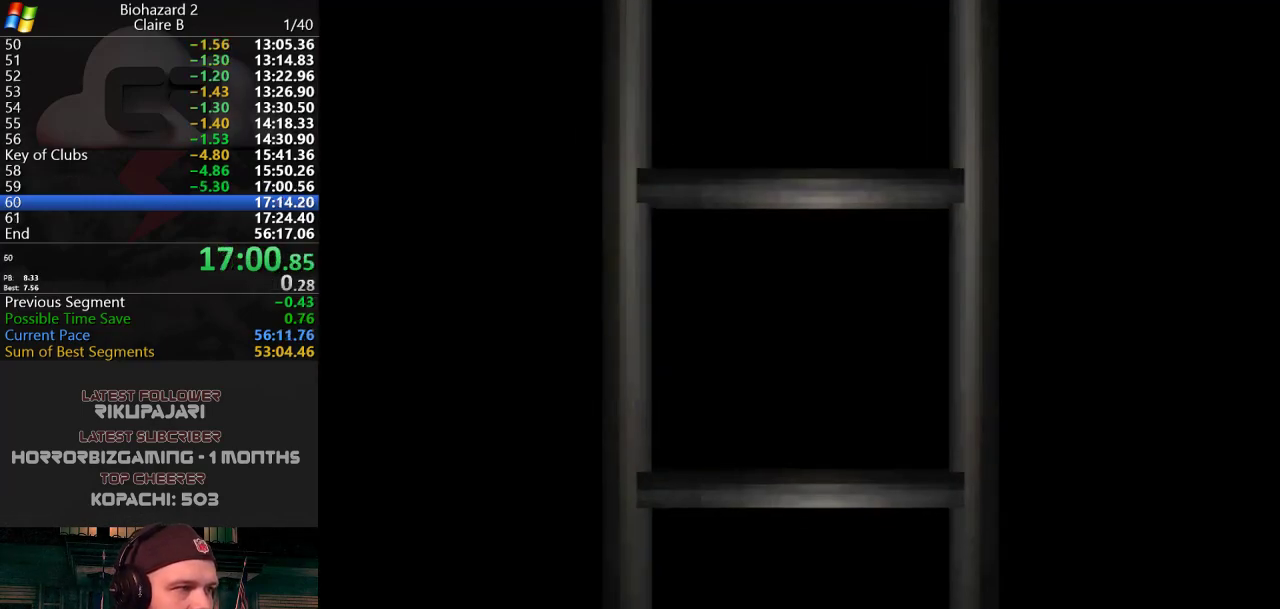
{"keys": [], "events": []}
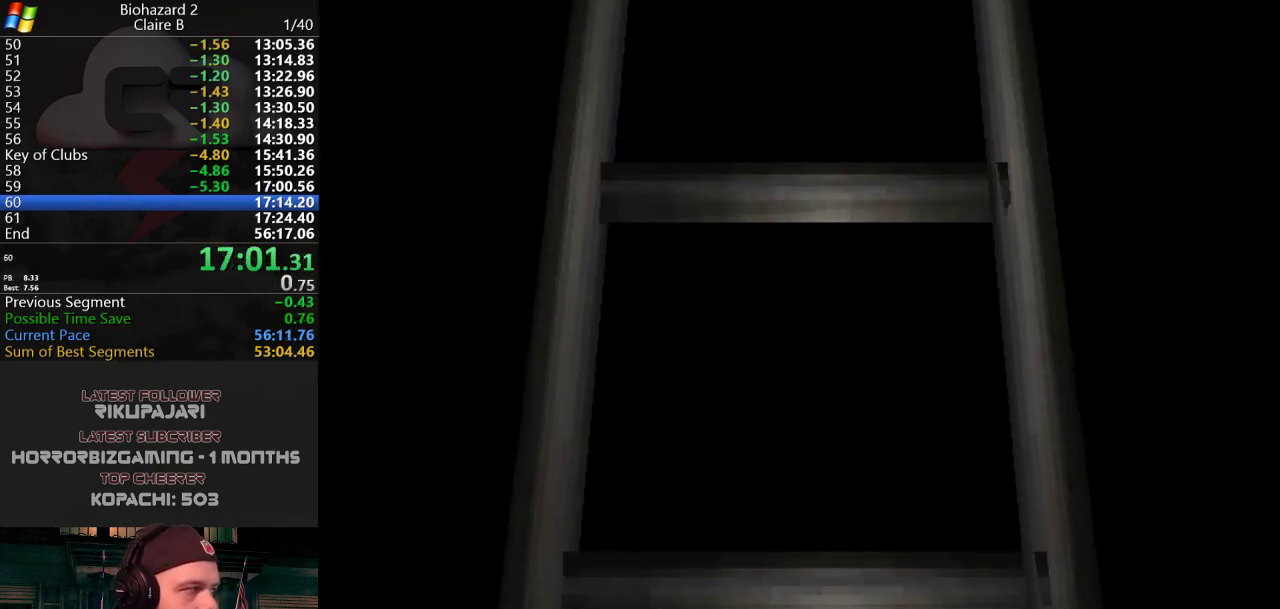
{"keys": ["w"], "events": [[84, "w", "down"]]}
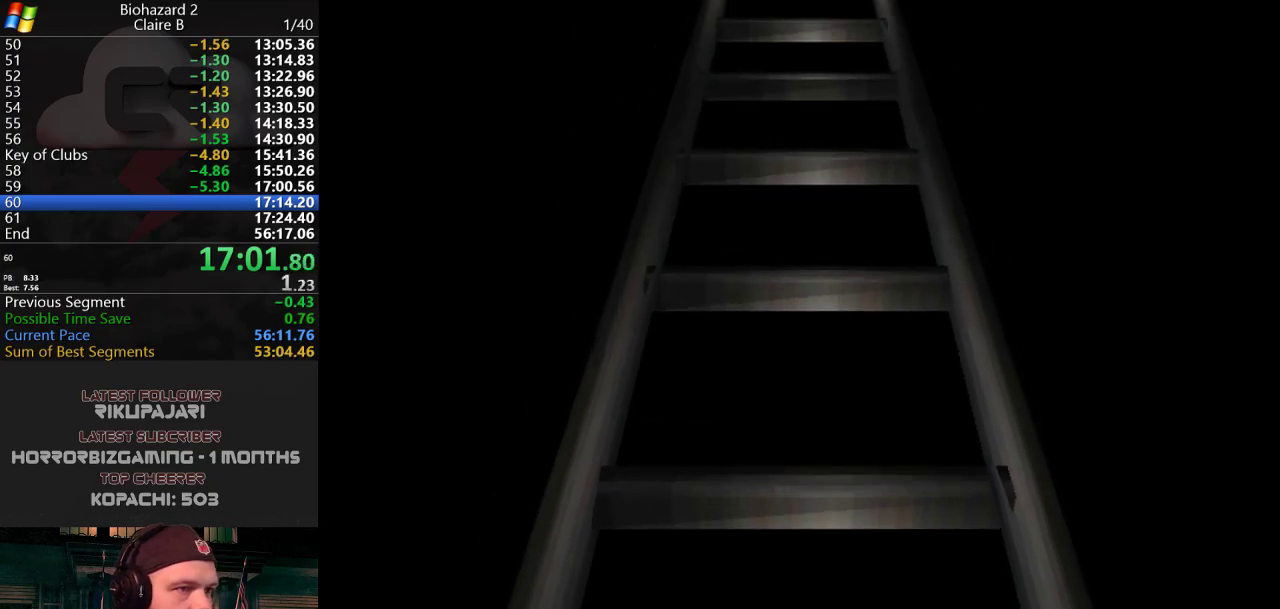
{"keys": ["j", "w"], "events": [[467, "j", "down"]]}
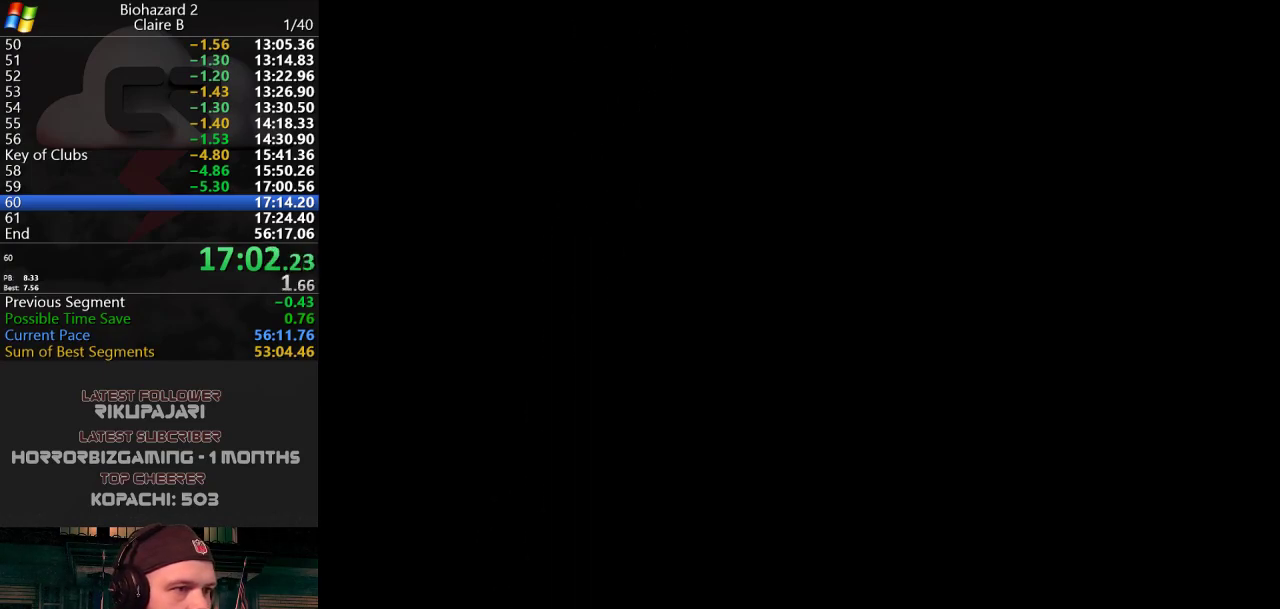
{"keys": ["j", "w"], "events": []}
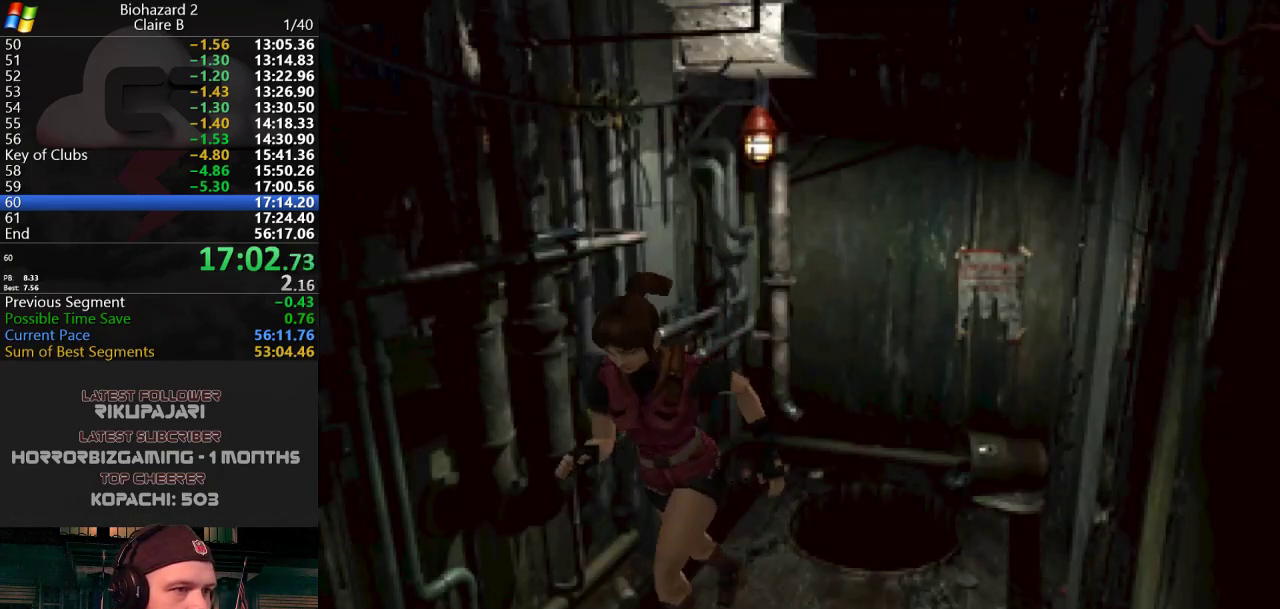
{"keys": ["j", "w"], "events": []}
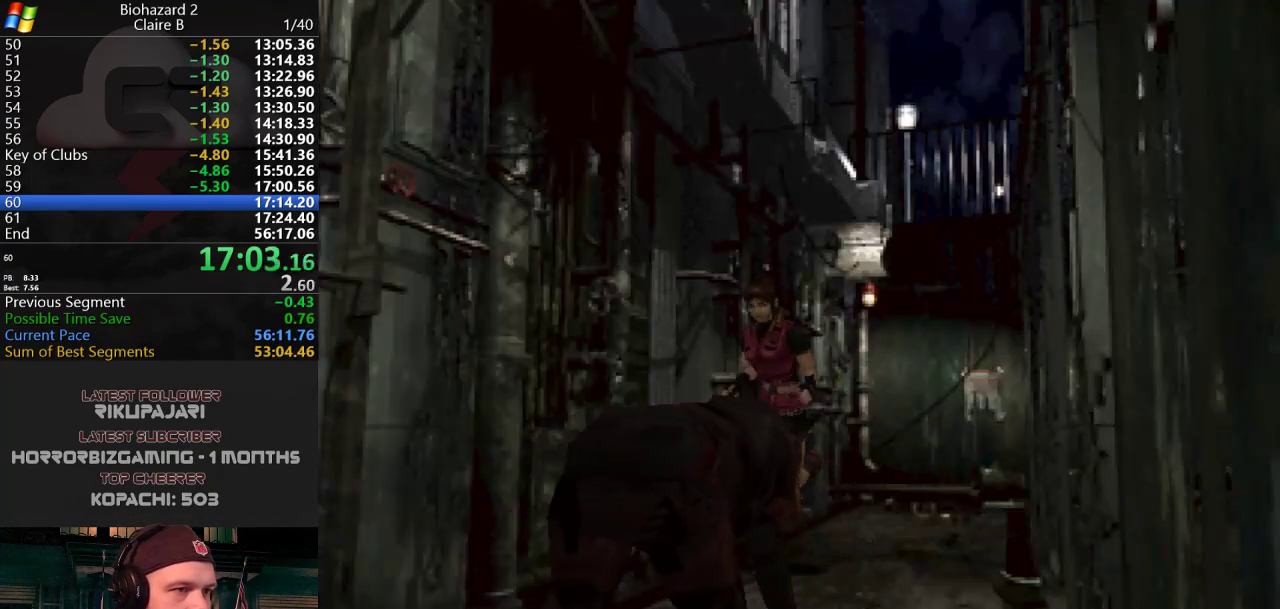
{"keys": ["j", "w"], "events": []}